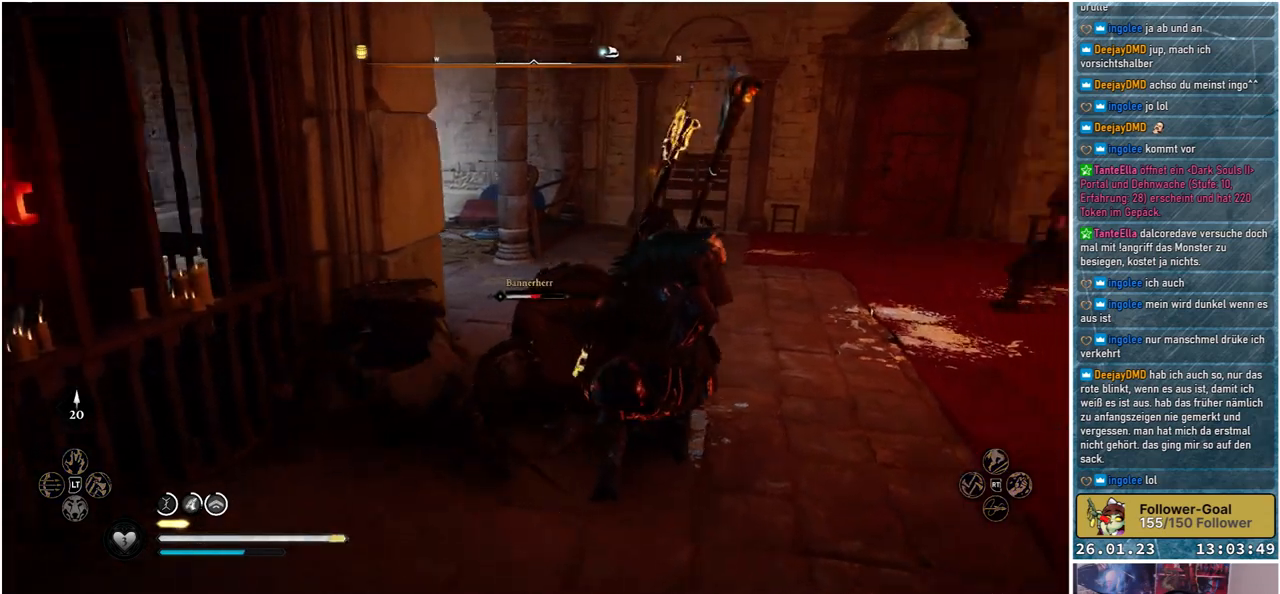
Gameplay with a controller (Xbox layout); each line is a JSON object with the inputs held at the frame after it. "events" lists button and stick changes between this image and that frame as [ms after this image, input, new state], when the widget could be followed in between.
{"buttons": [], "left_stick": "center", "right_stick": "center", "events": [[83, "R3", "up"]]}
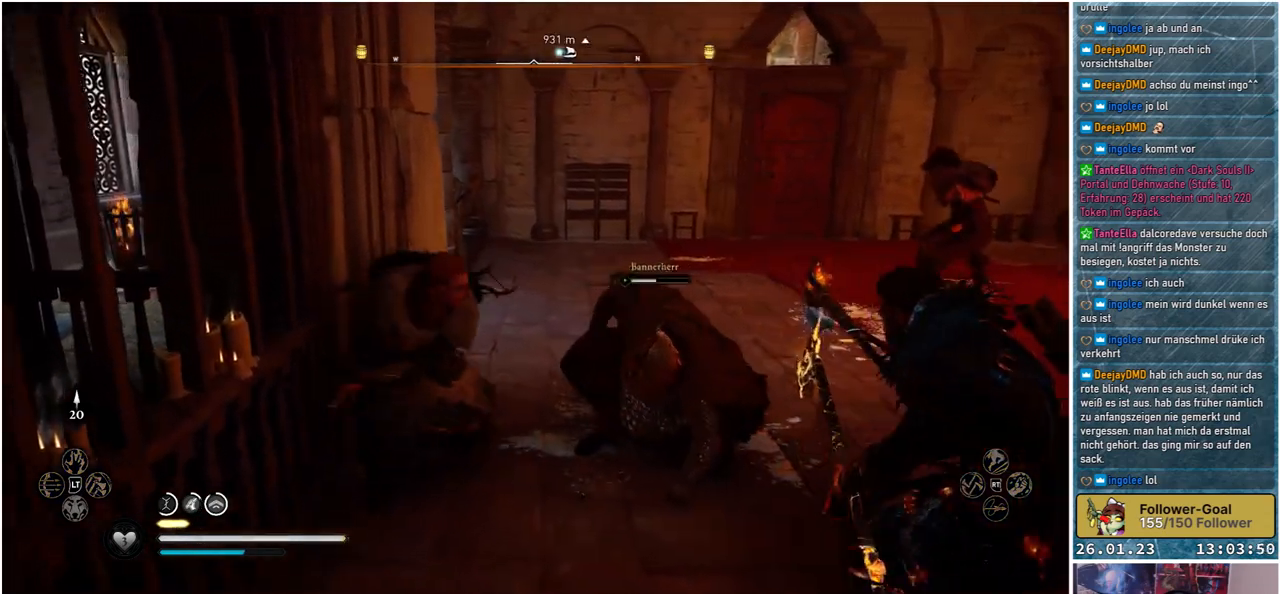
{"buttons": [], "left_stick": "center", "right_stick": "center", "events": []}
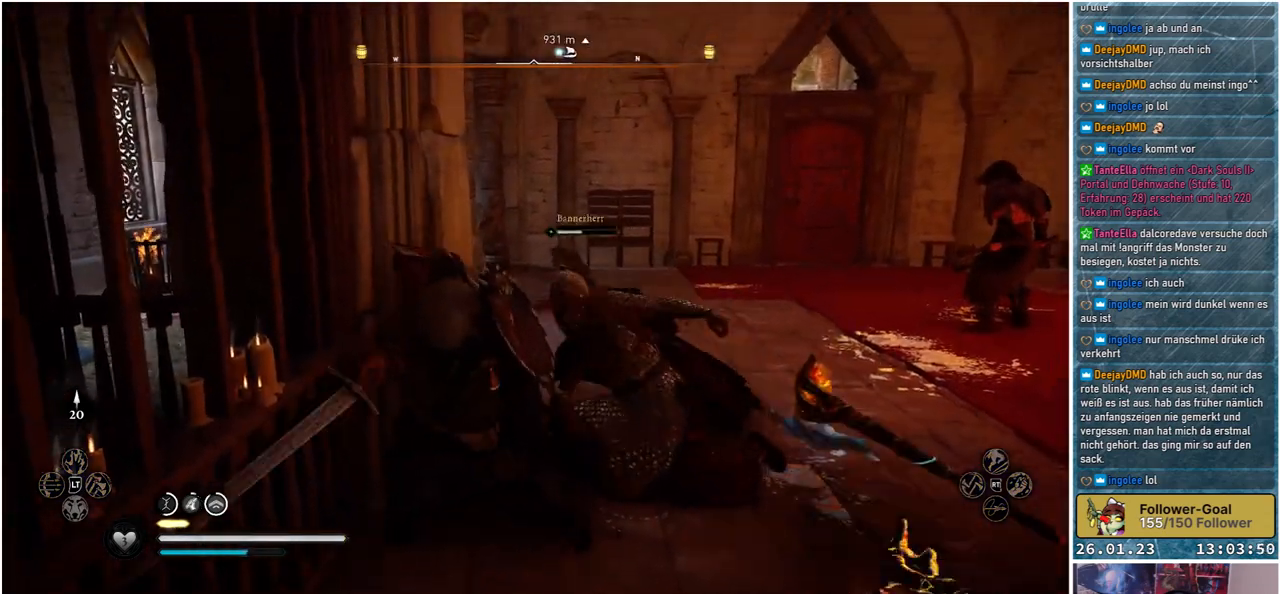
{"buttons": [], "left_stick": "center", "right_stick": "center", "events": []}
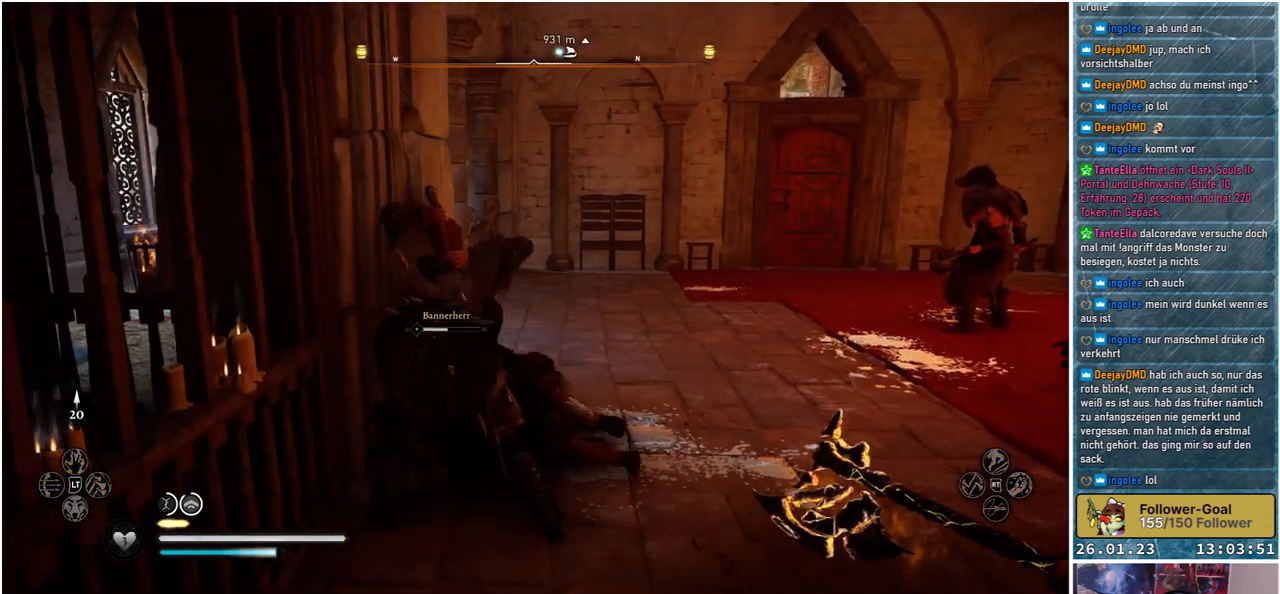
{"buttons": [], "left_stick": "center", "right_stick": "center", "events": []}
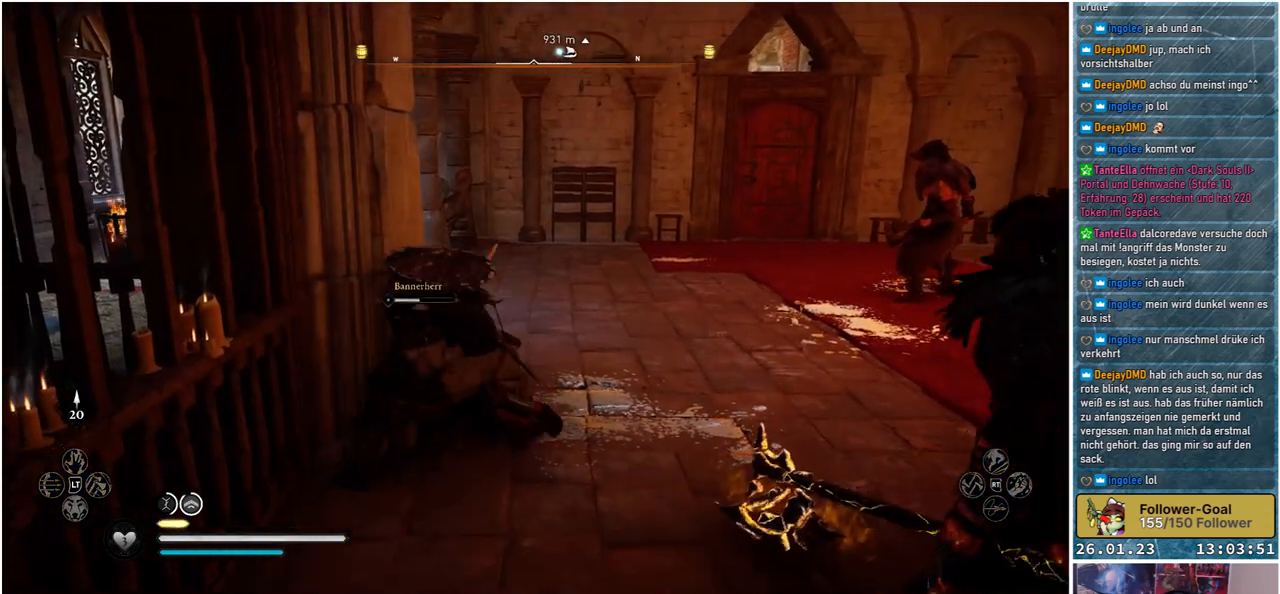
{"buttons": [], "left_stick": "center", "right_stick": "center", "events": []}
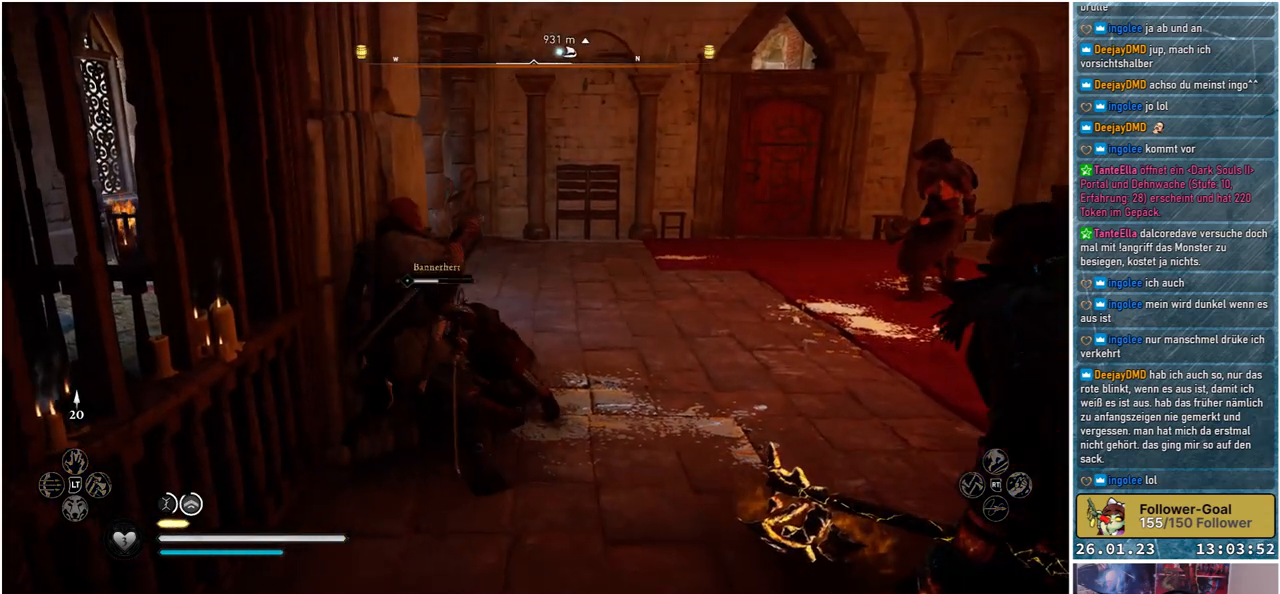
{"buttons": [], "left_stick": "center", "right_stick": "center", "events": []}
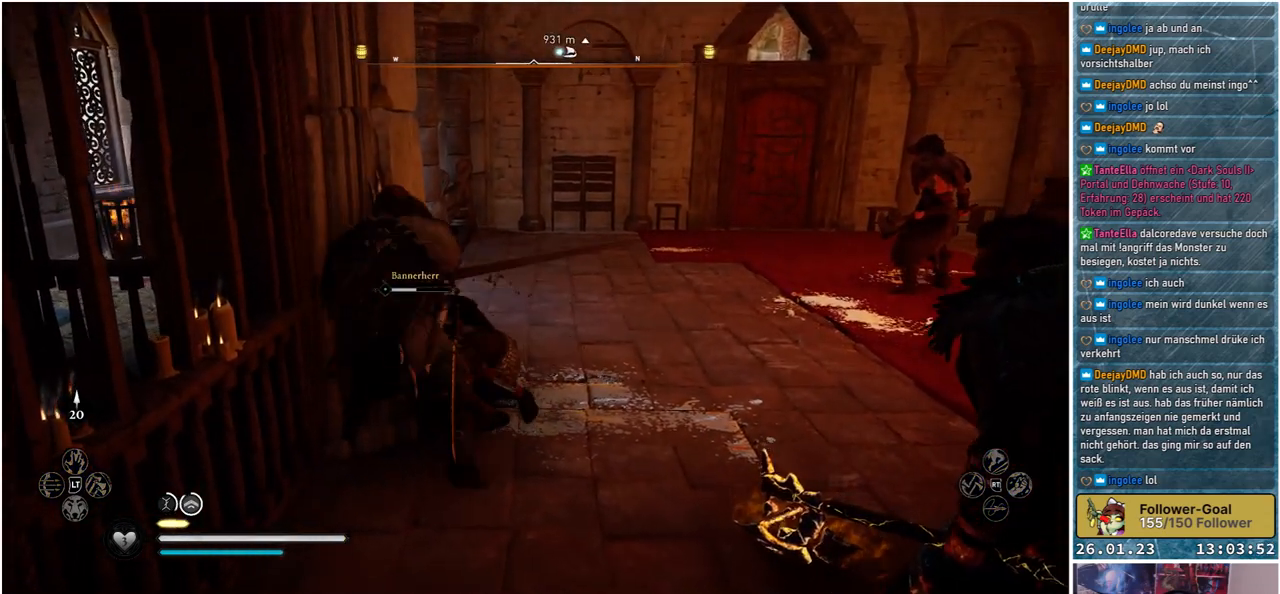
{"buttons": [], "left_stick": "center", "right_stick": "center", "events": []}
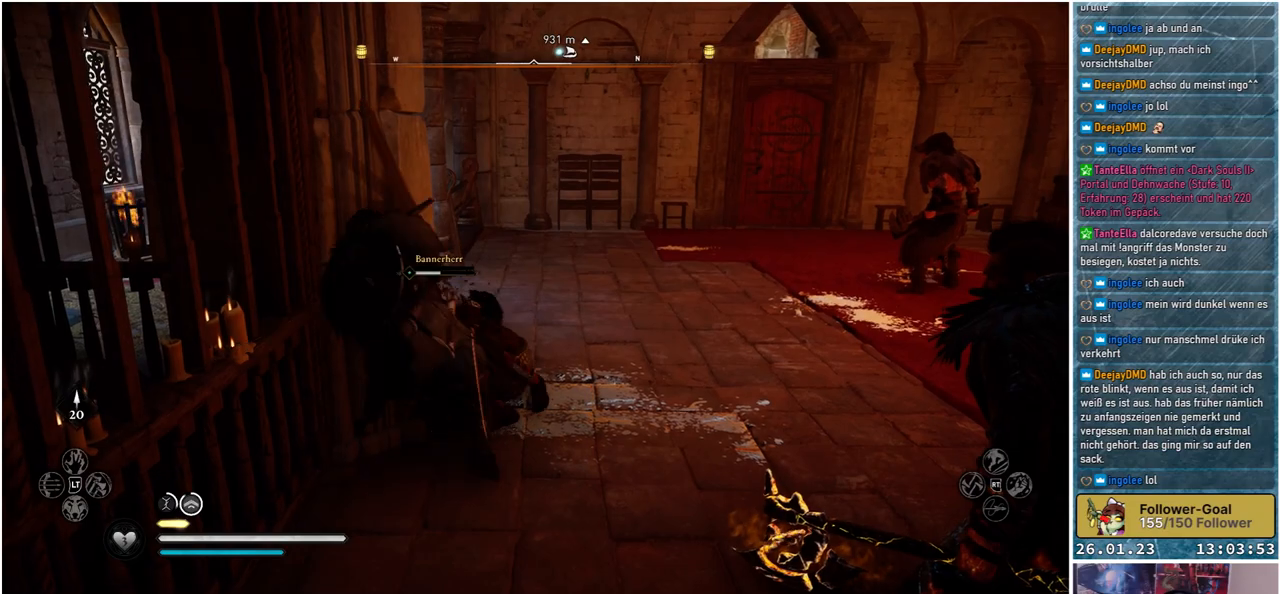
{"buttons": [], "left_stick": "center", "right_stick": "center", "events": []}
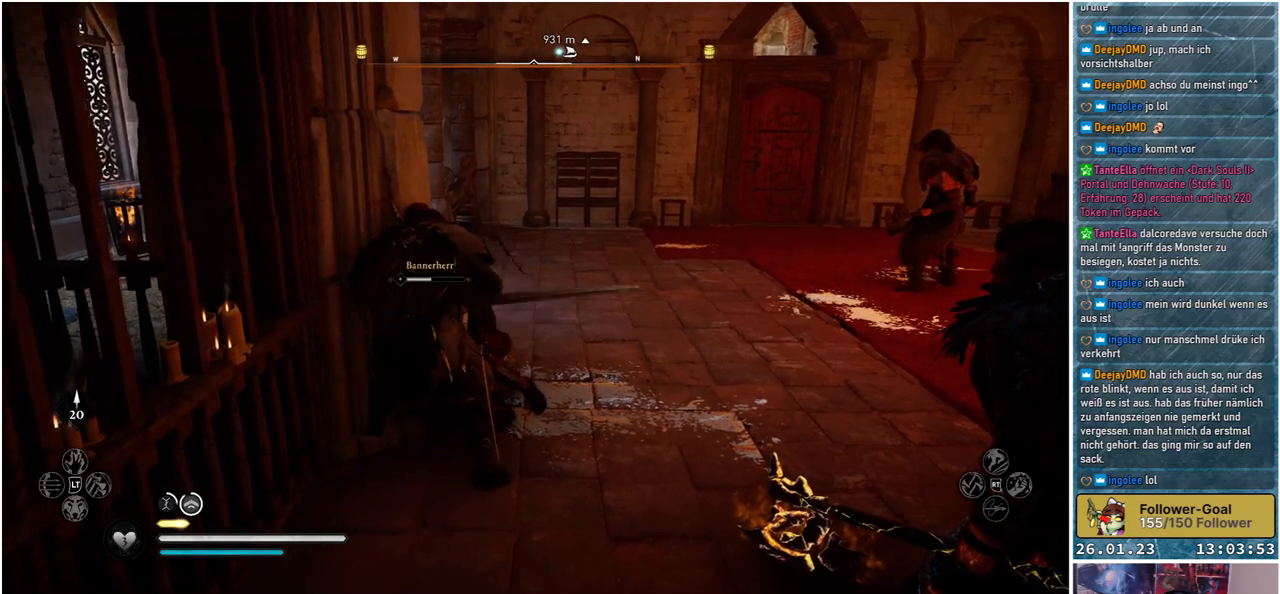
{"buttons": [], "left_stick": "center", "right_stick": "center", "events": []}
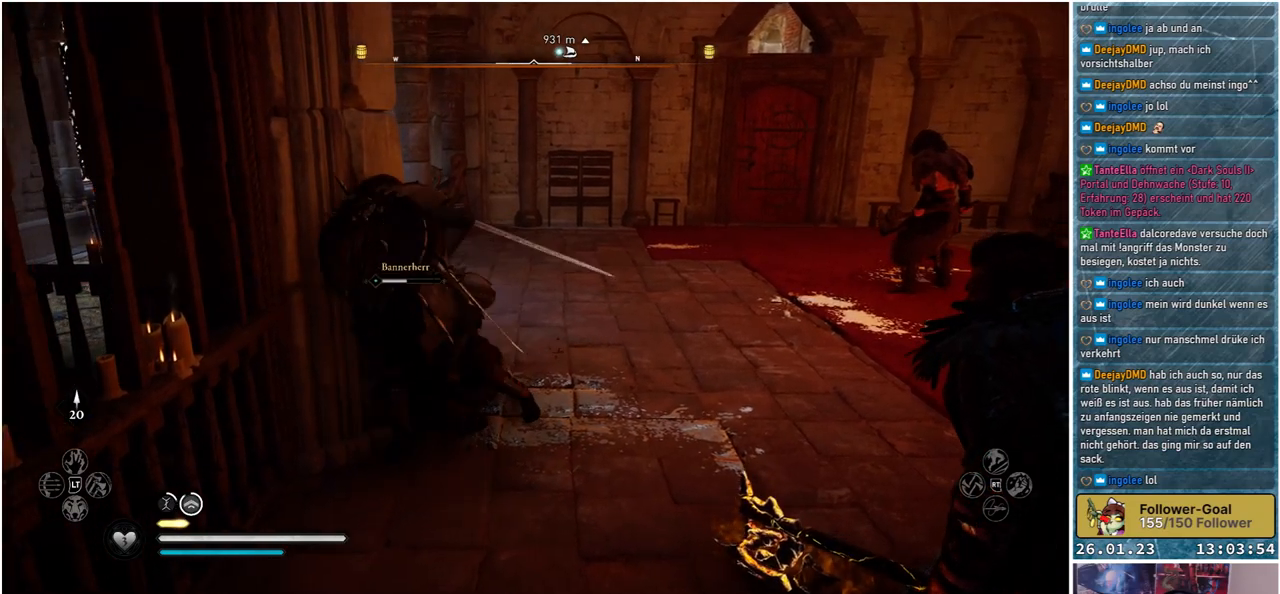
{"buttons": [], "left_stick": "center", "right_stick": "center", "events": []}
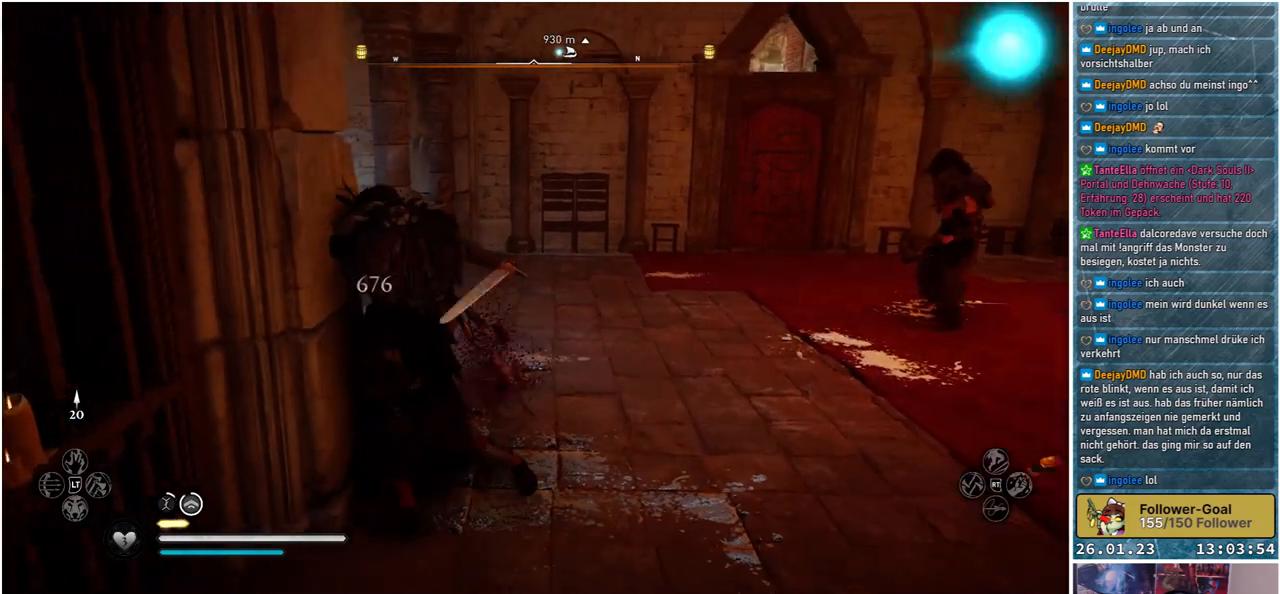
{"buttons": [], "left_stick": "center", "right_stick": "down-left", "events": [[283, "right_stick", "down-left"]]}
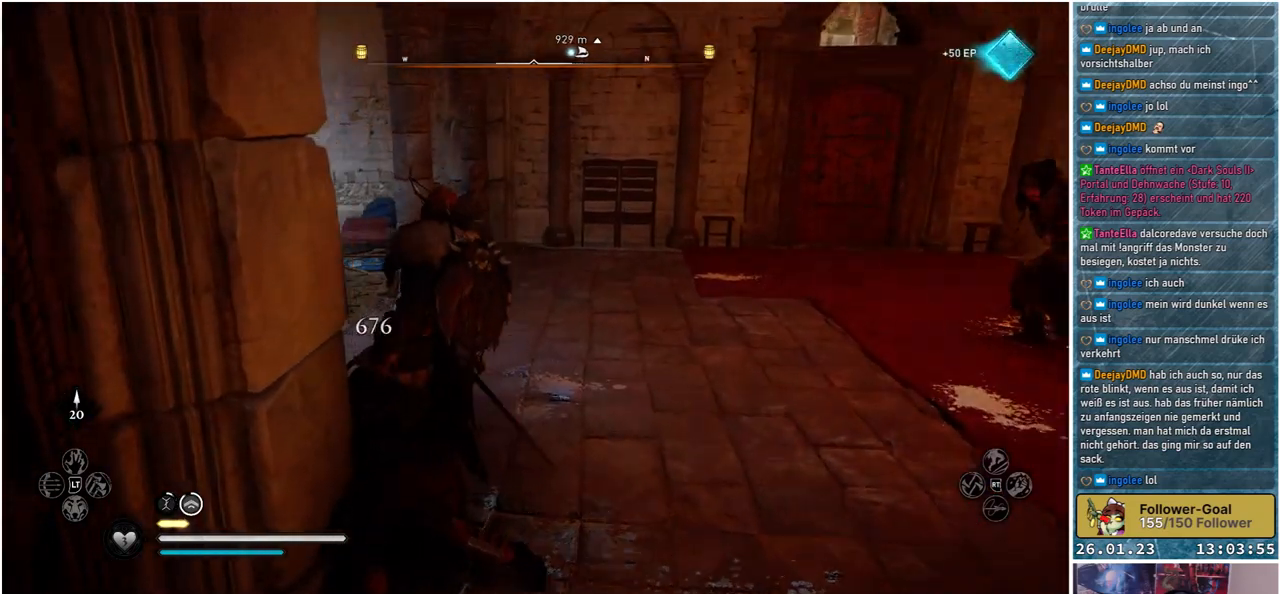
{"buttons": [], "left_stick": "center", "right_stick": "down-left", "events": []}
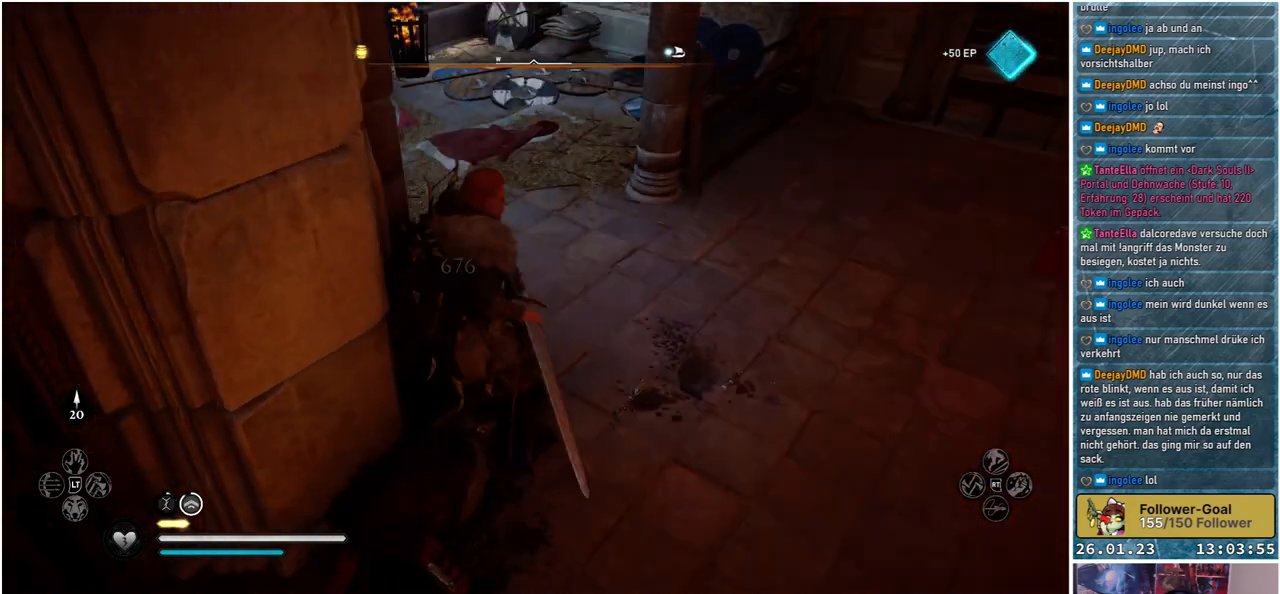
{"buttons": [], "left_stick": "down-right", "right_stick": "left", "events": [[100, "left_stick", "down-right"], [200, "right_stick", "left"]]}
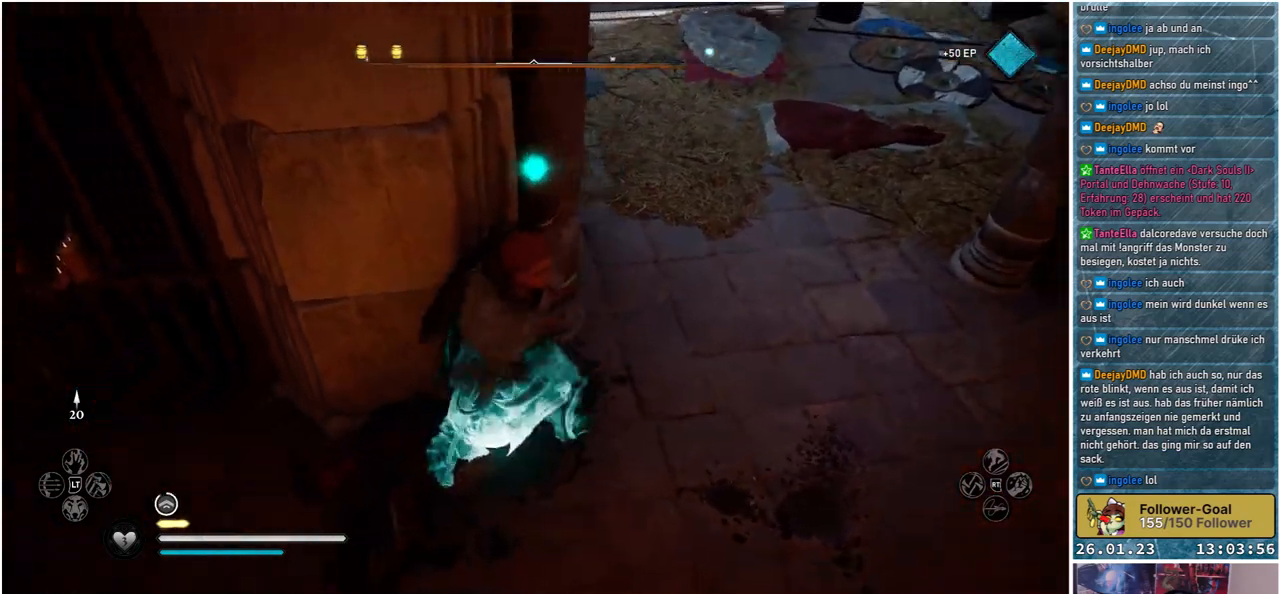
{"buttons": [], "left_stick": "down-right", "right_stick": "left", "events": []}
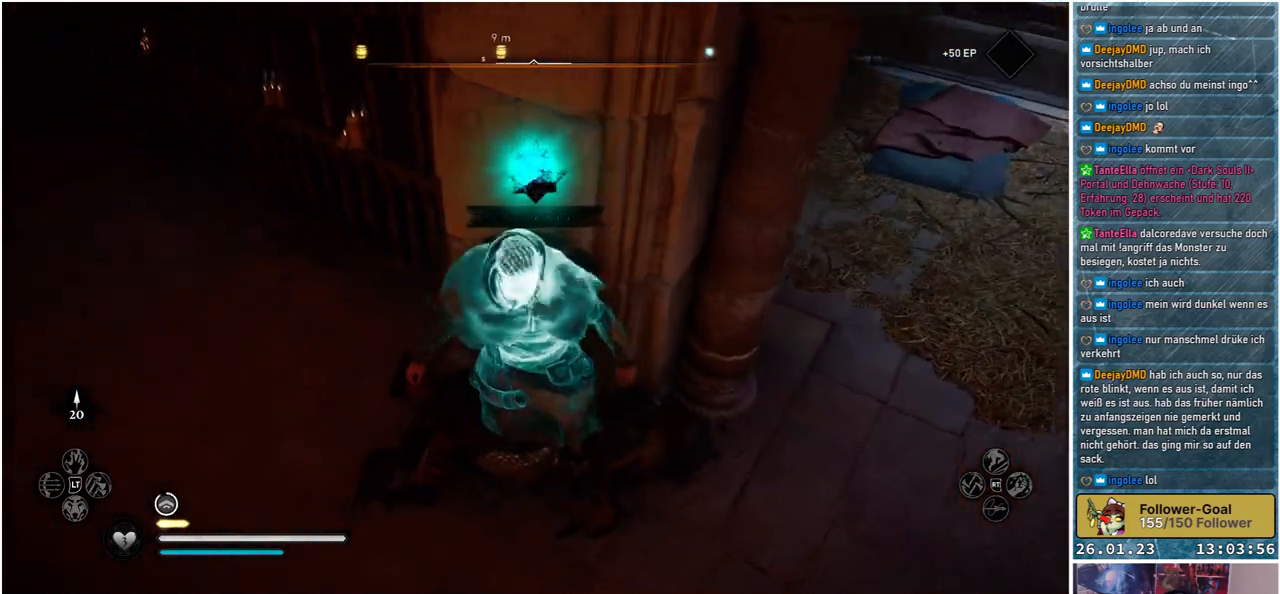
{"buttons": [], "left_stick": "down-right", "right_stick": "up-left", "events": [[200, "right_stick", "up-left"]]}
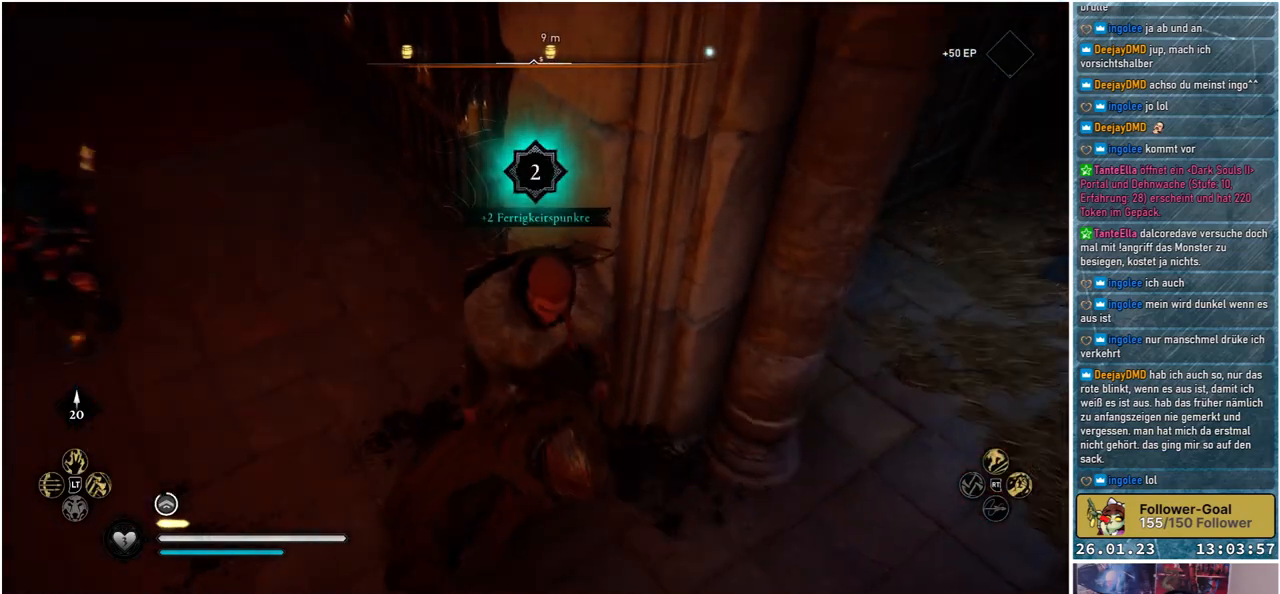
{"buttons": [], "left_stick": "down-right", "right_stick": "up-right", "events": [[200, "right_stick", "up-right"]]}
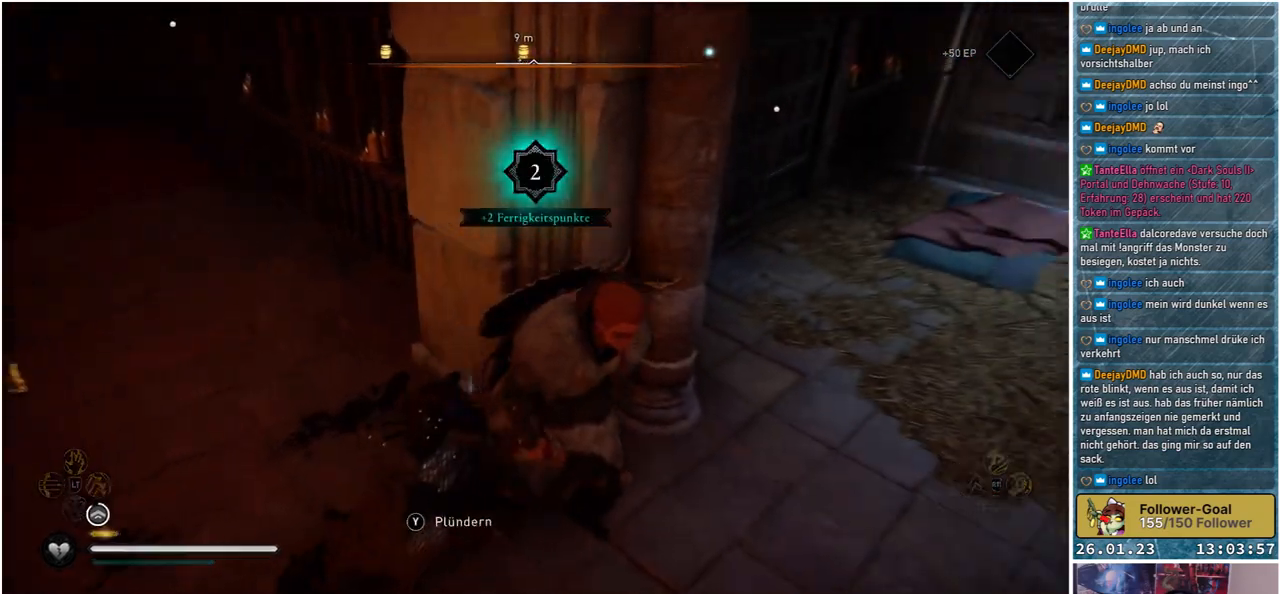
{"buttons": [], "left_stick": "down", "right_stick": "center", "events": [[83, "left_stick", "down"], [150, "right_stick", "center"]]}
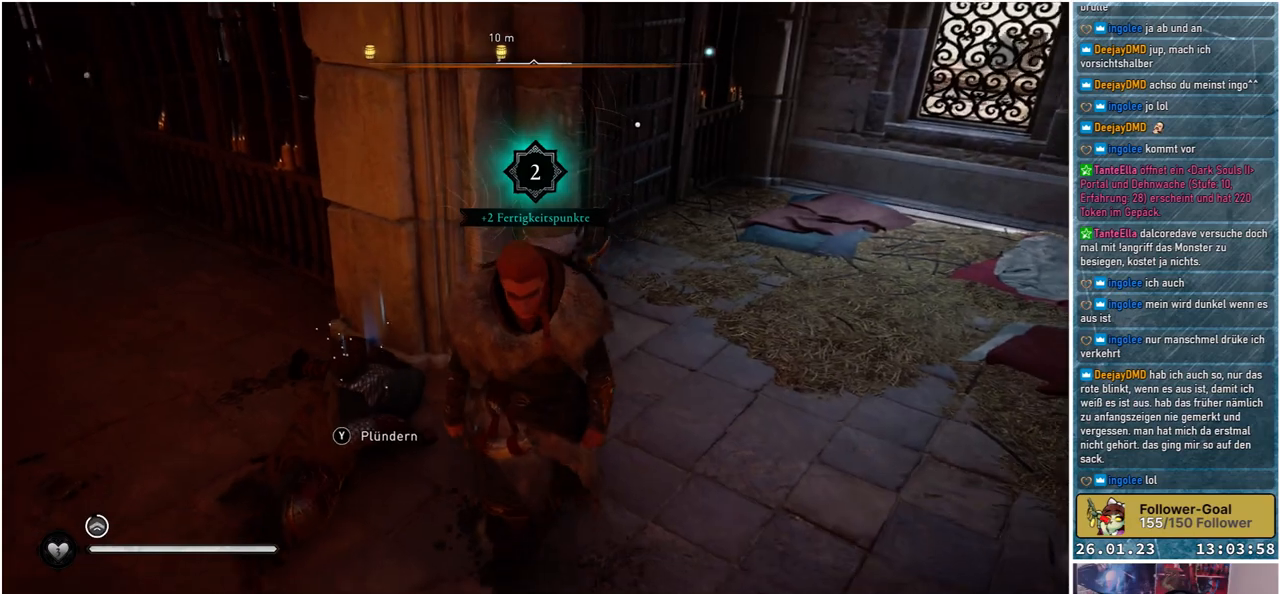
{"buttons": [], "left_stick": "center", "right_stick": "center", "events": [[100, "left_stick", "up-left"], [283, "left_stick", "center"], [350, "Y", "down"], [450, "Y", "up"]]}
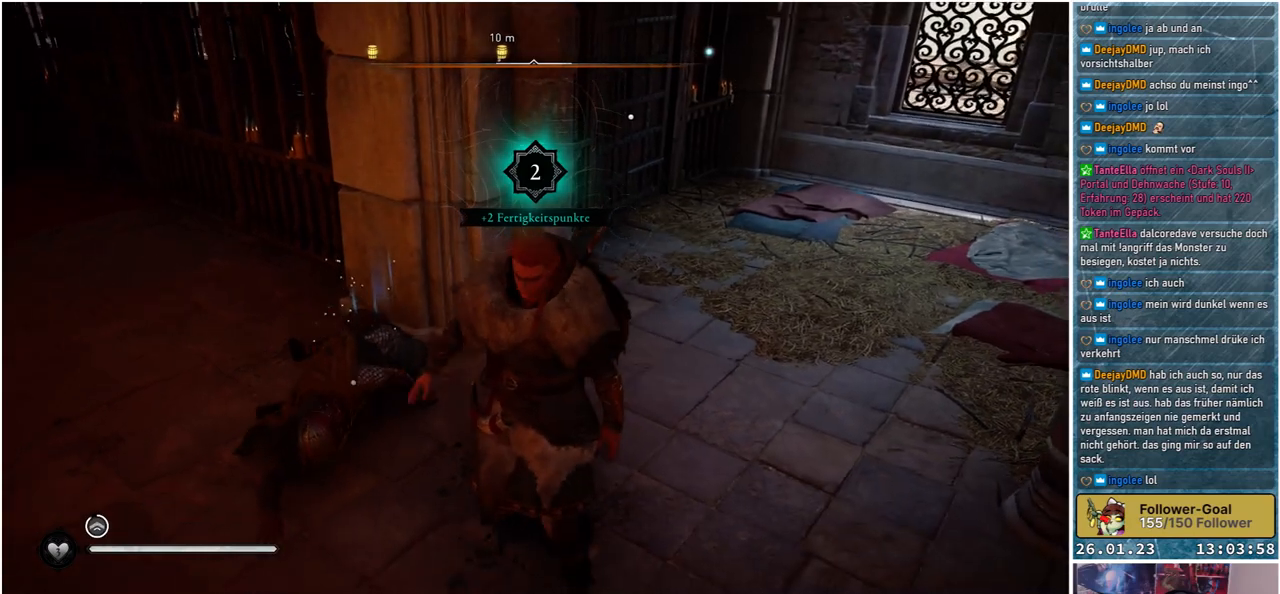
{"buttons": [], "left_stick": "up-right", "right_stick": "right", "events": [[267, "right_stick", "right"], [433, "left_stick", "up-right"]]}
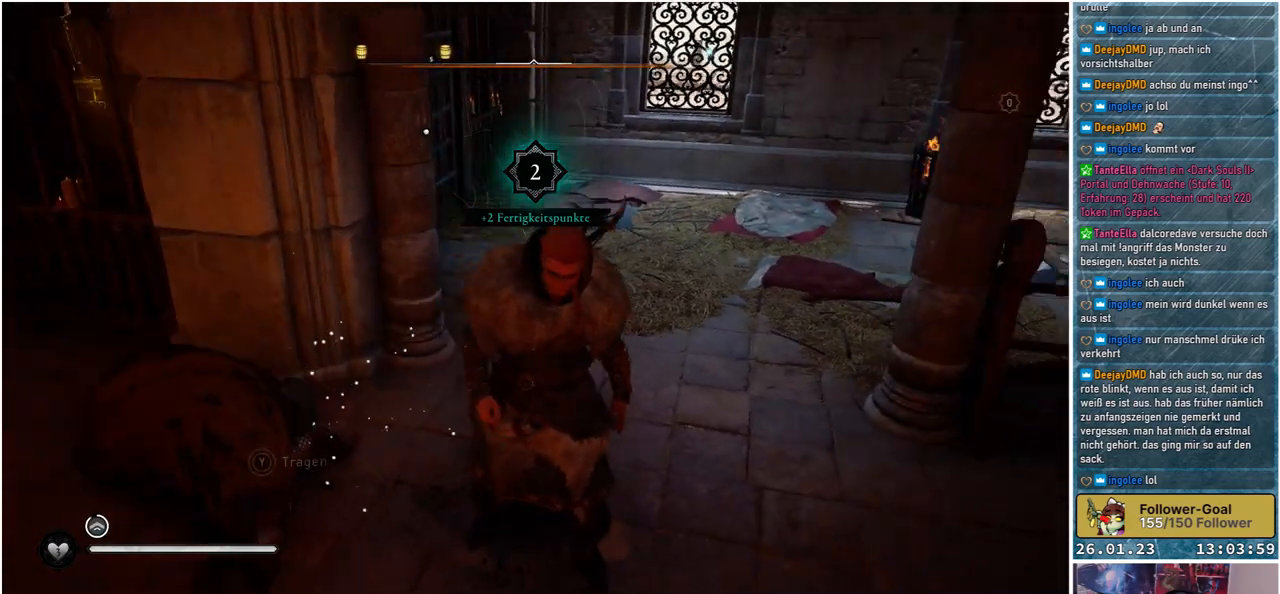
{"buttons": [], "left_stick": "up", "right_stick": "right", "events": [[17, "left_stick", "up"], [100, "right_stick", "up-right"], [333, "right_stick", "center"], [500, "right_stick", "right"]]}
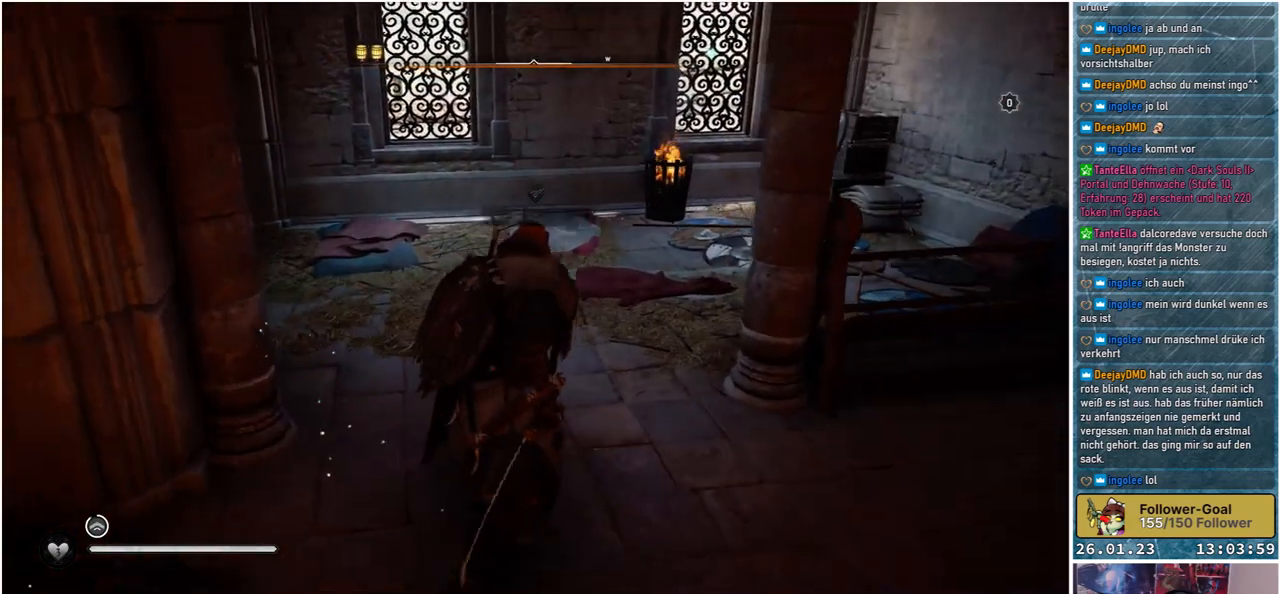
{"buttons": [], "left_stick": "up", "right_stick": "right", "events": []}
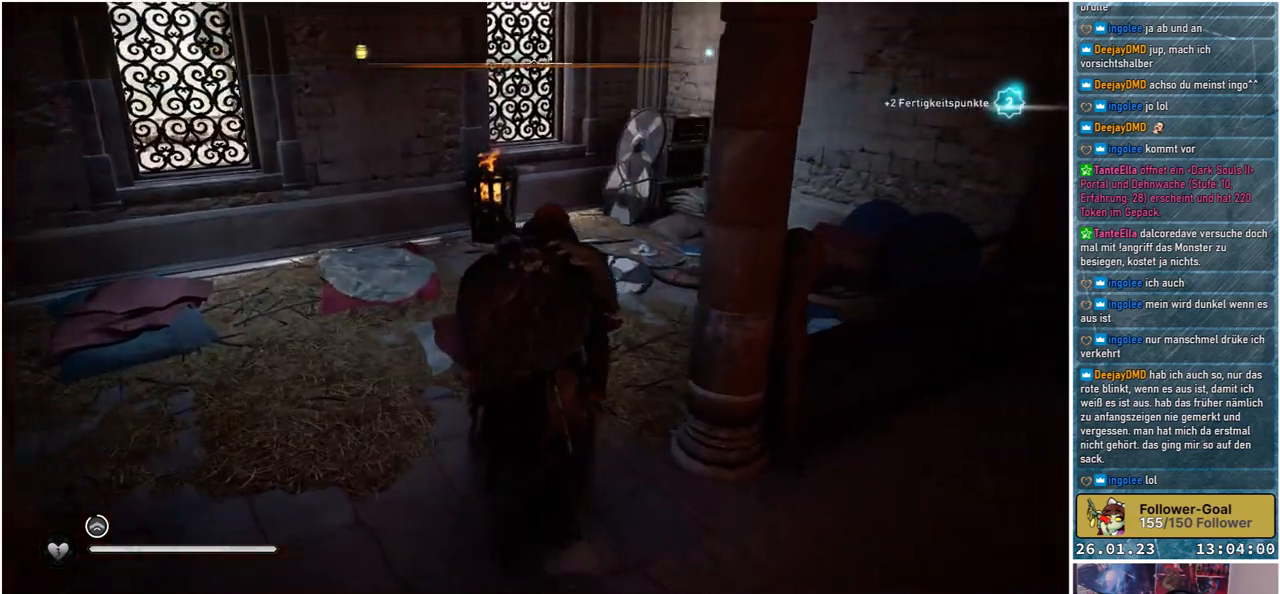
{"buttons": [], "left_stick": "center", "right_stick": "right", "events": [[467, "left_stick", "center"]]}
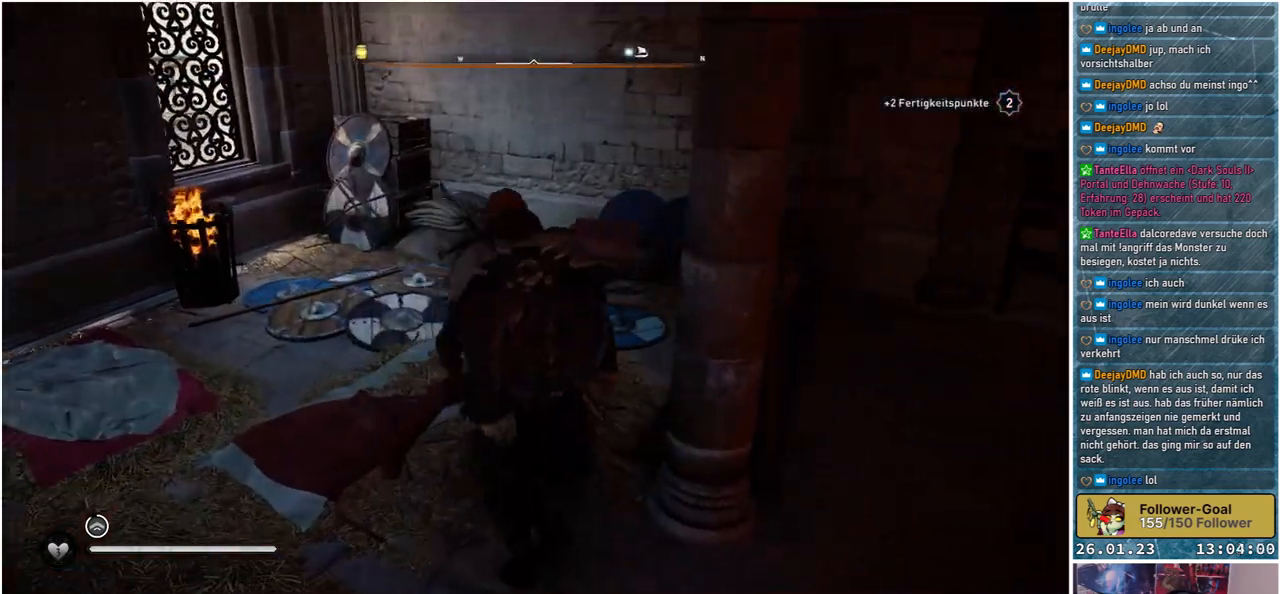
{"buttons": [], "left_stick": "right", "right_stick": "right", "events": [[417, "left_stick", "right"]]}
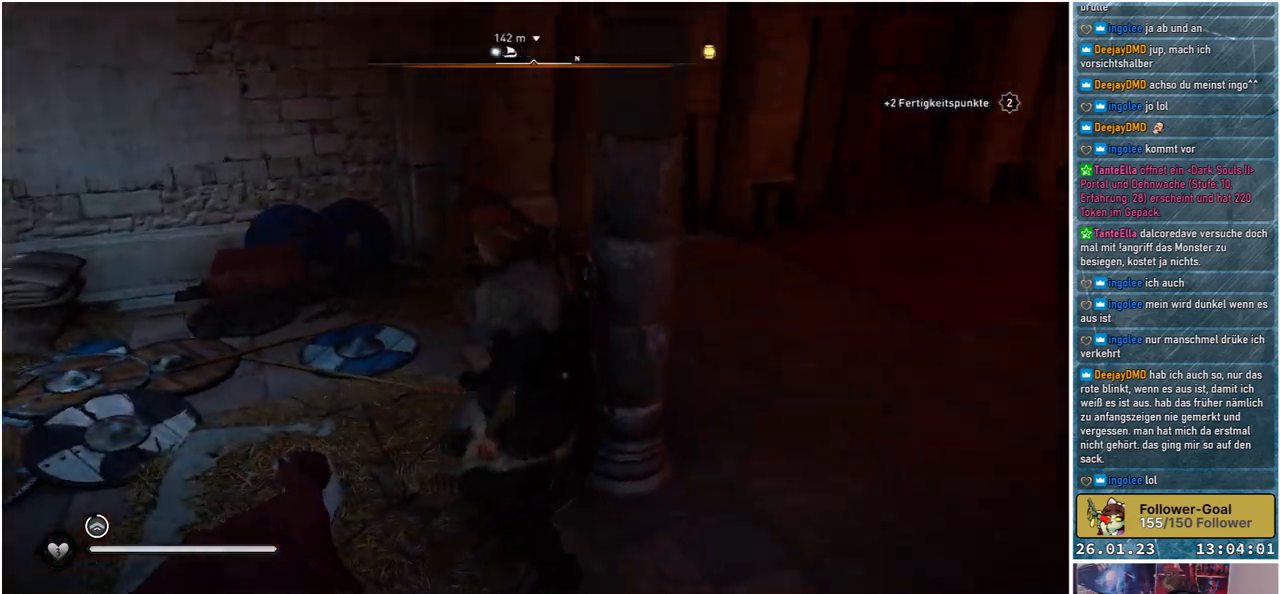
{"buttons": [], "left_stick": "up-right", "right_stick": "right", "events": [[217, "right_stick", "center"], [317, "left_stick", "up-right"], [500, "right_stick", "right"]]}
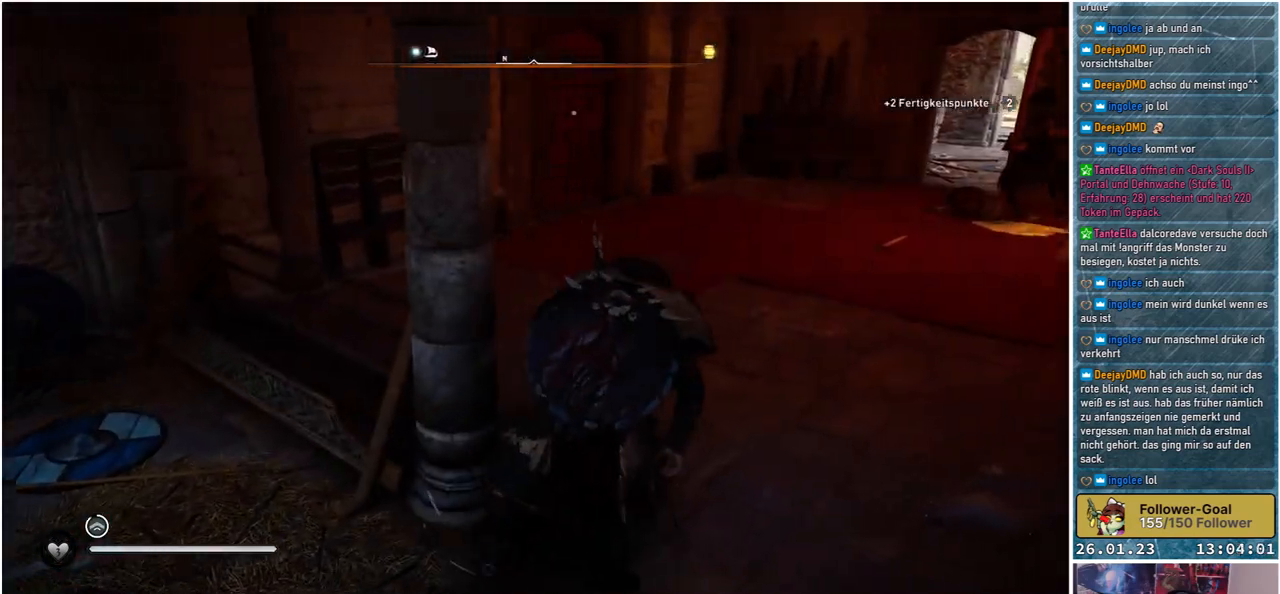
{"buttons": [], "left_stick": "up-right", "right_stick": "center", "events": [[400, "right_stick", "center"]]}
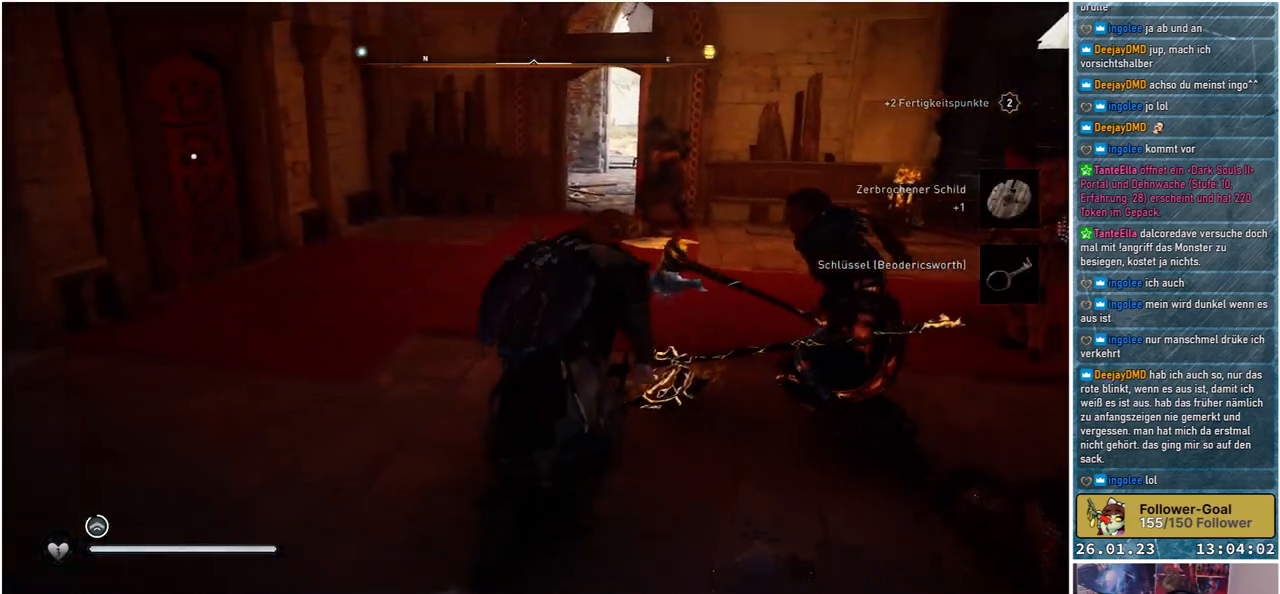
{"buttons": [], "left_stick": "center", "right_stick": "center", "events": [[67, "left_stick", "center"]]}
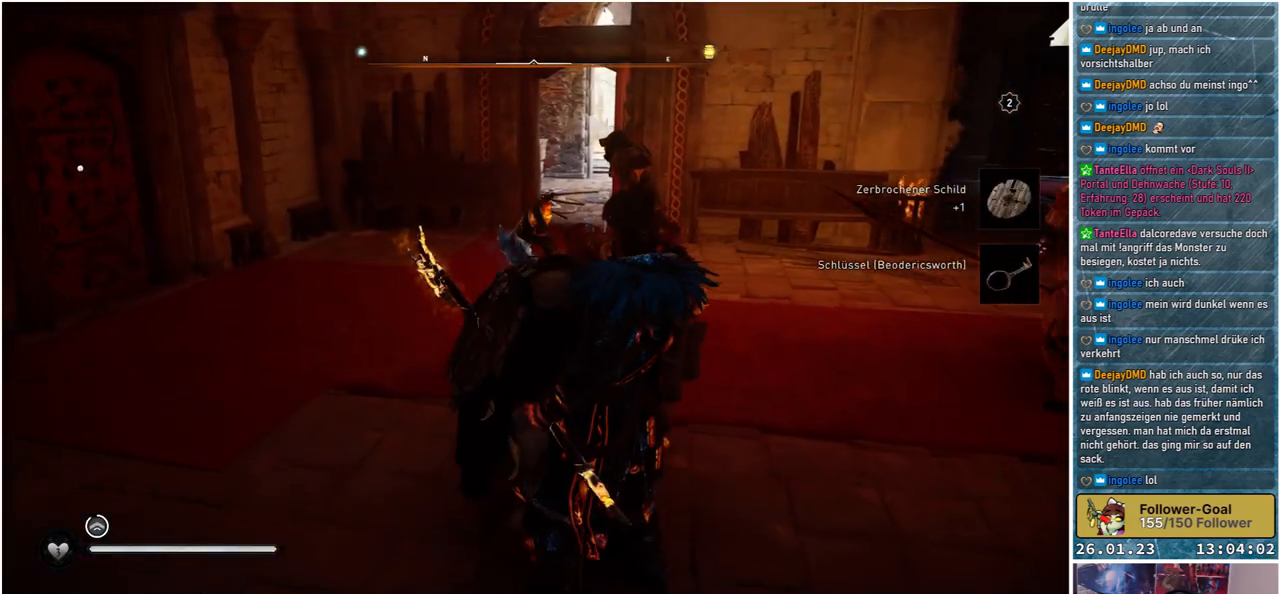
{"buttons": [], "left_stick": "center", "right_stick": "center", "events": [[150, "SELECT", "down"], [250, "SELECT", "up"]]}
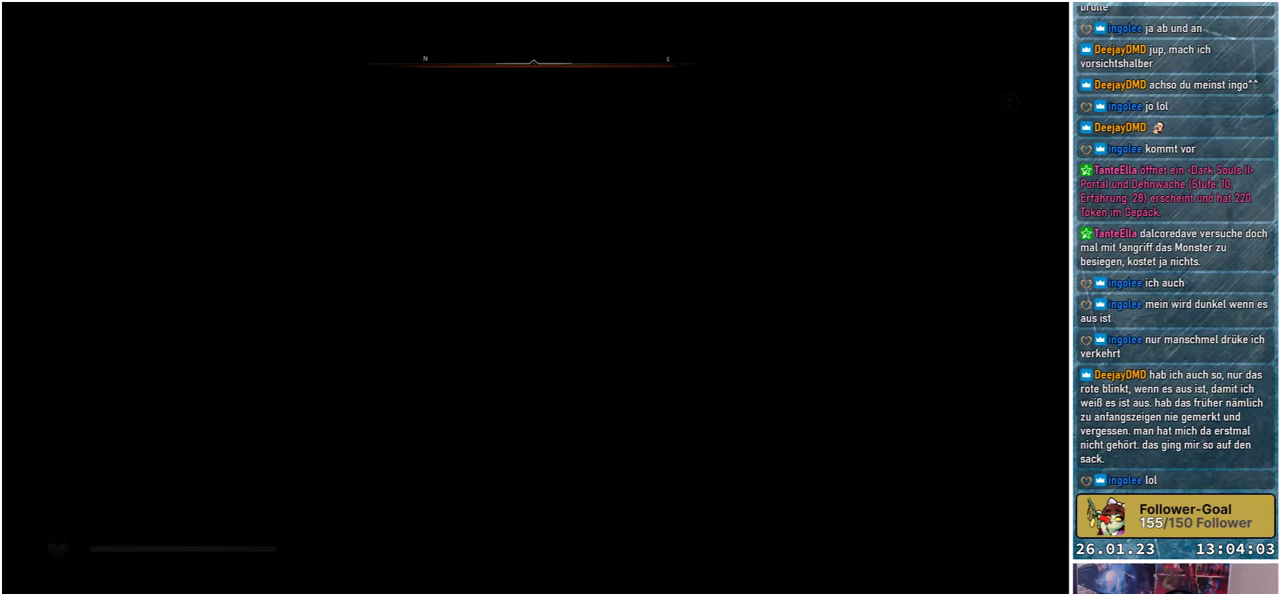
{"buttons": [], "left_stick": "center", "right_stick": "center", "events": []}
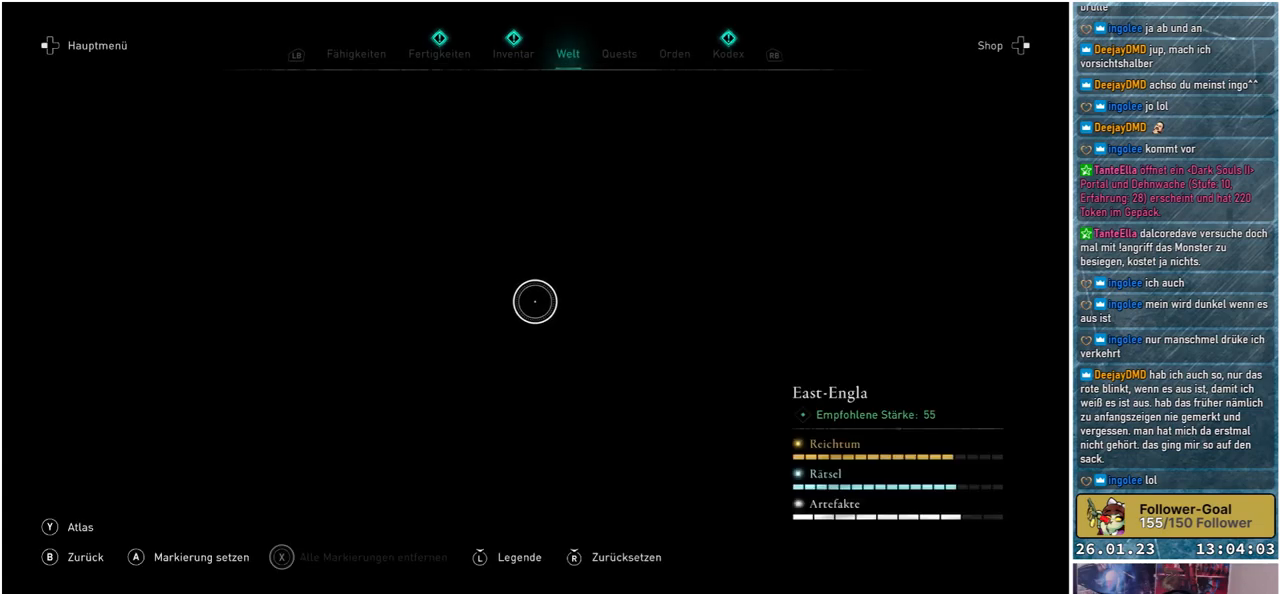
{"buttons": [], "left_stick": "center", "right_stick": "center", "events": []}
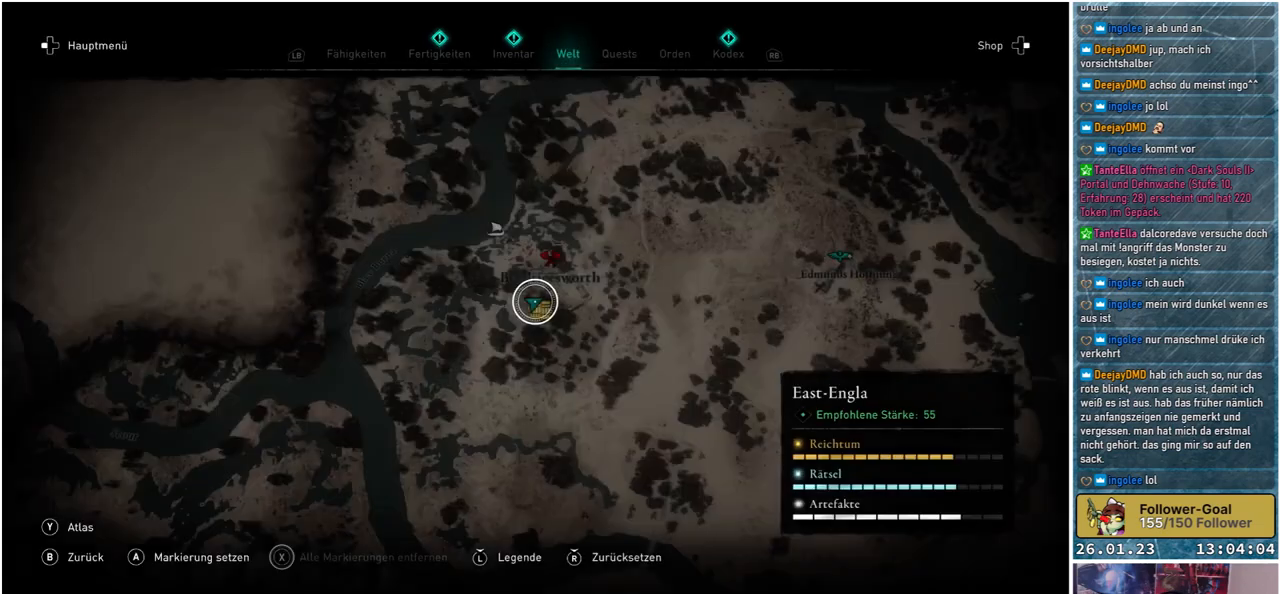
{"buttons": [], "left_stick": "center", "right_stick": "center", "events": [[83, "L1", "down"], [200, "L1", "up"]]}
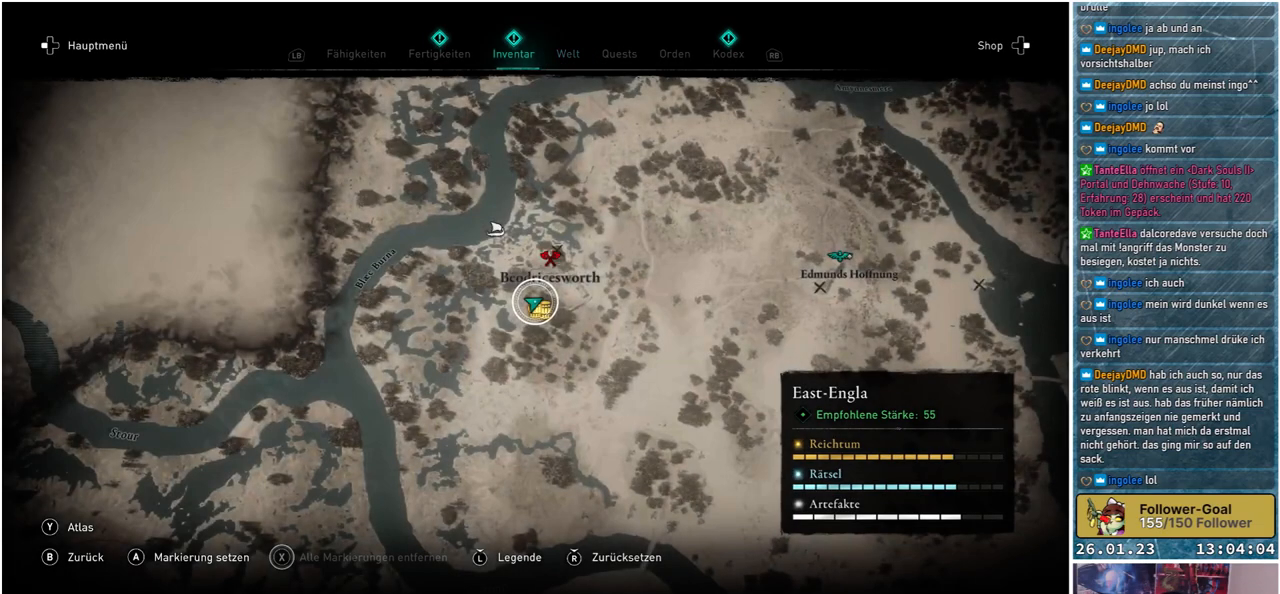
{"buttons": [], "left_stick": "center", "right_stick": "center", "events": []}